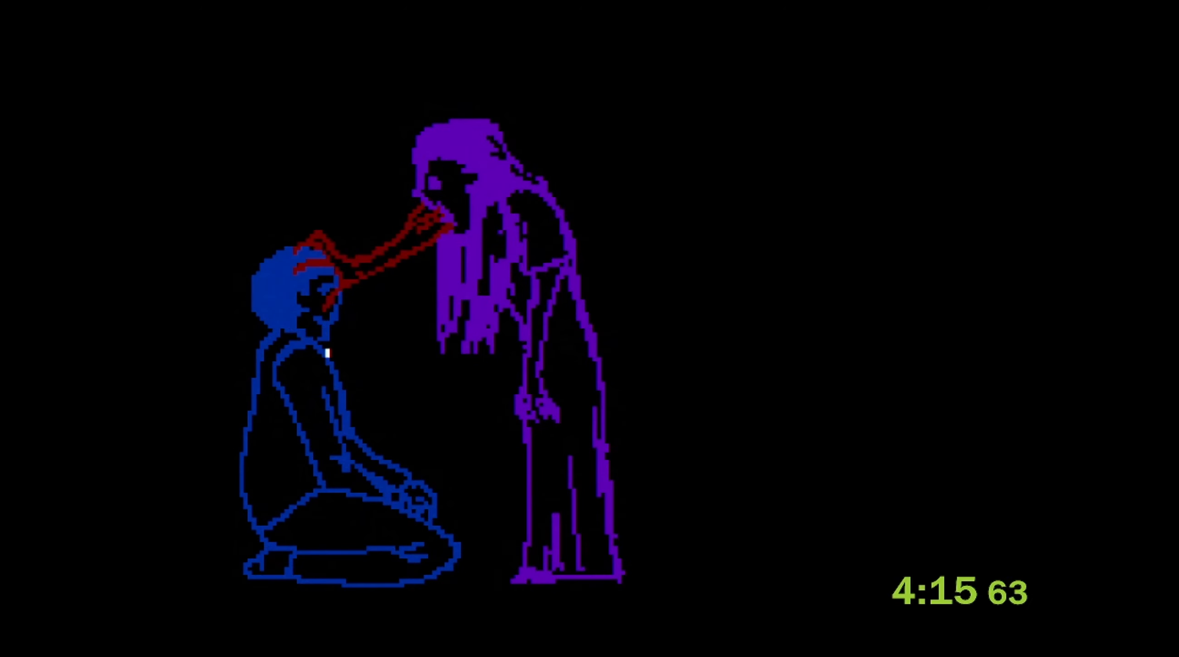
Gameplay with a controller (PlayStation layout); each line is a JSON object with the inputs held at the frame after it. "events" lists button and stick changes between this image and that frame as [ms after this image, input, new state], when the widget could be followed in between. Not read: right_stick.
{"buttons": [], "left_stick": "center", "events": []}
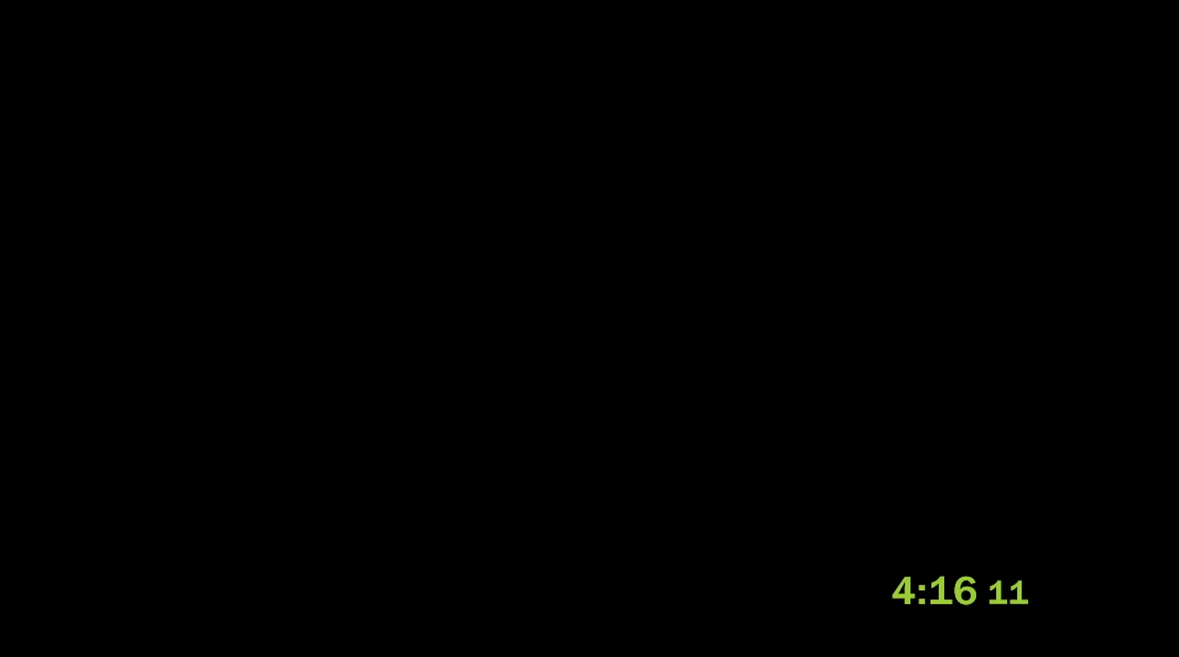
{"buttons": [], "left_stick": "center", "events": []}
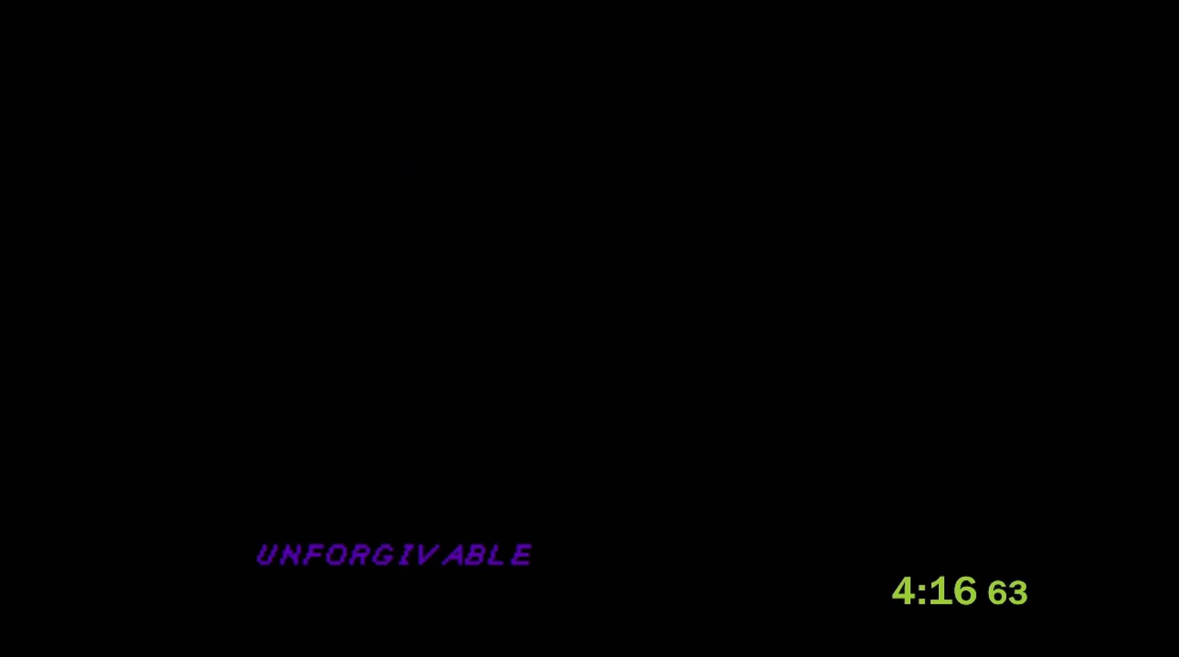
{"buttons": [], "left_stick": "up", "events": [[300, "left_stick", "up-left"], [350, "left_stick", "up"]]}
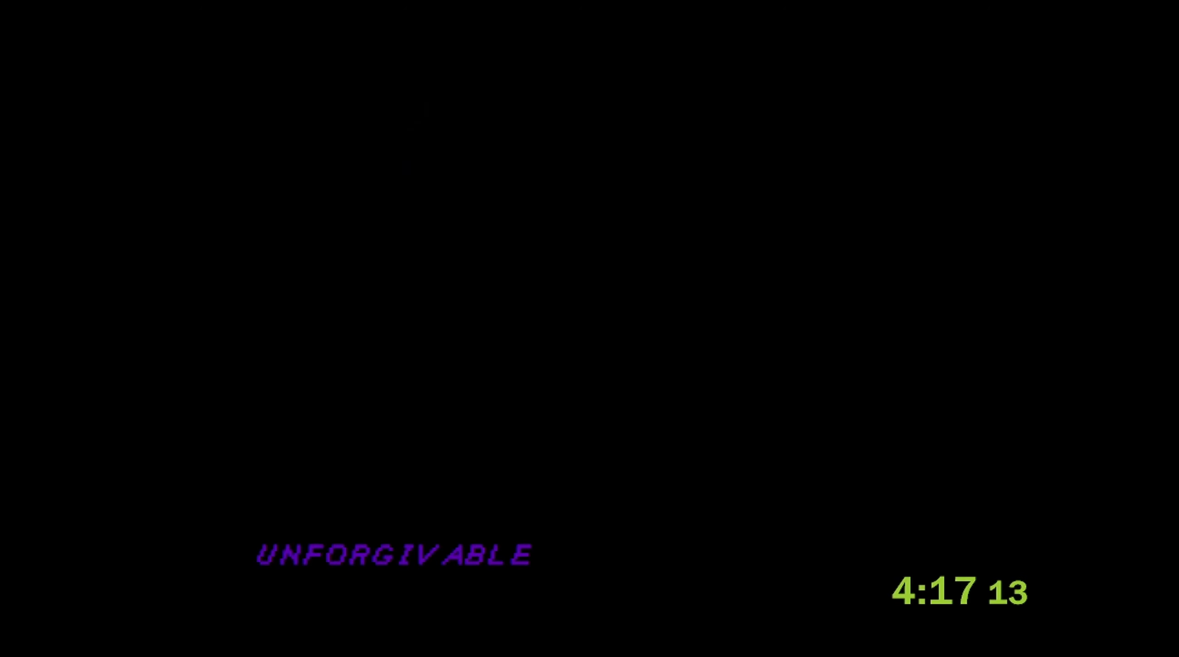
{"buttons": [], "left_stick": "up", "events": []}
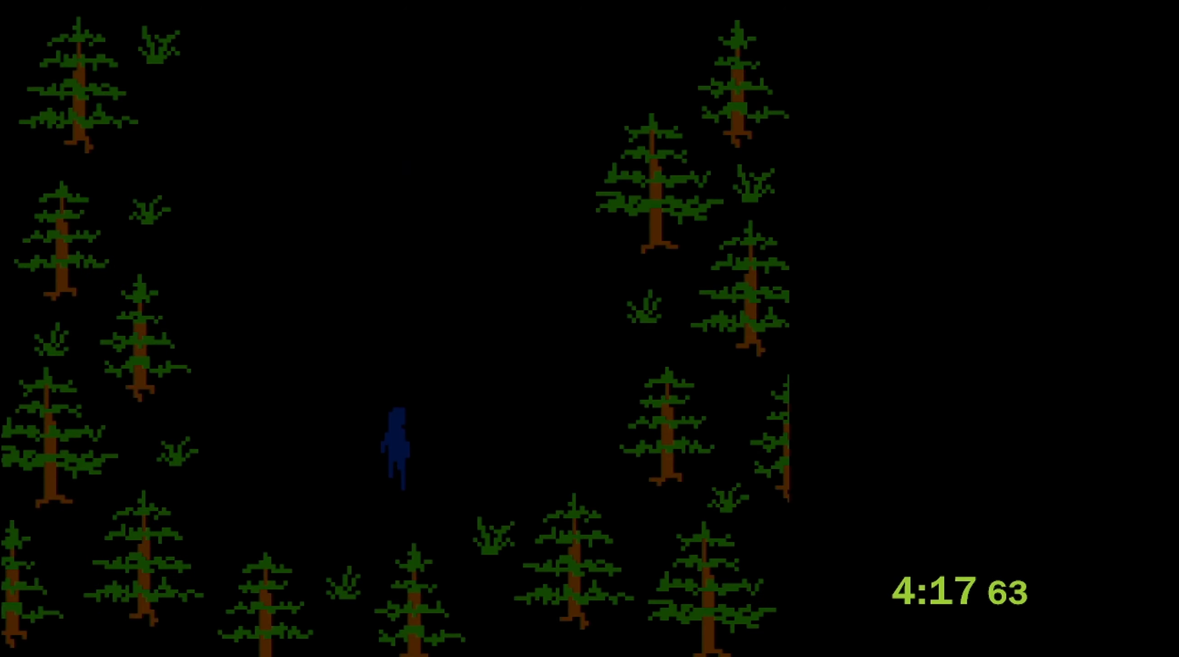
{"buttons": [], "left_stick": "up", "events": []}
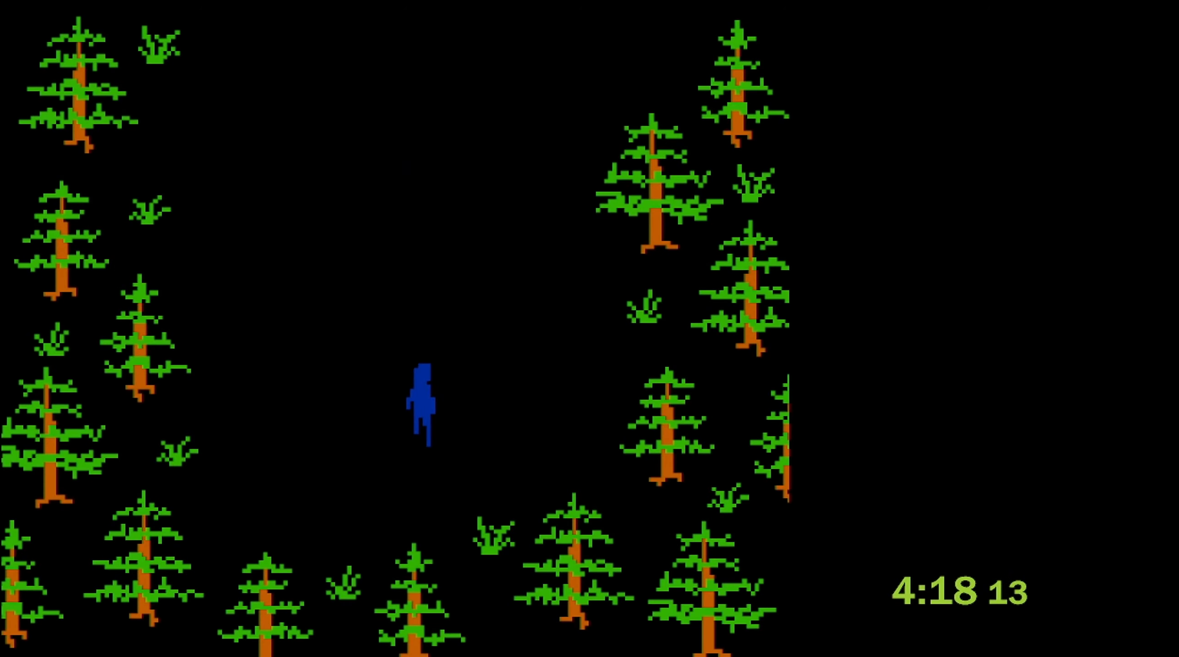
{"buttons": [], "left_stick": "up", "events": []}
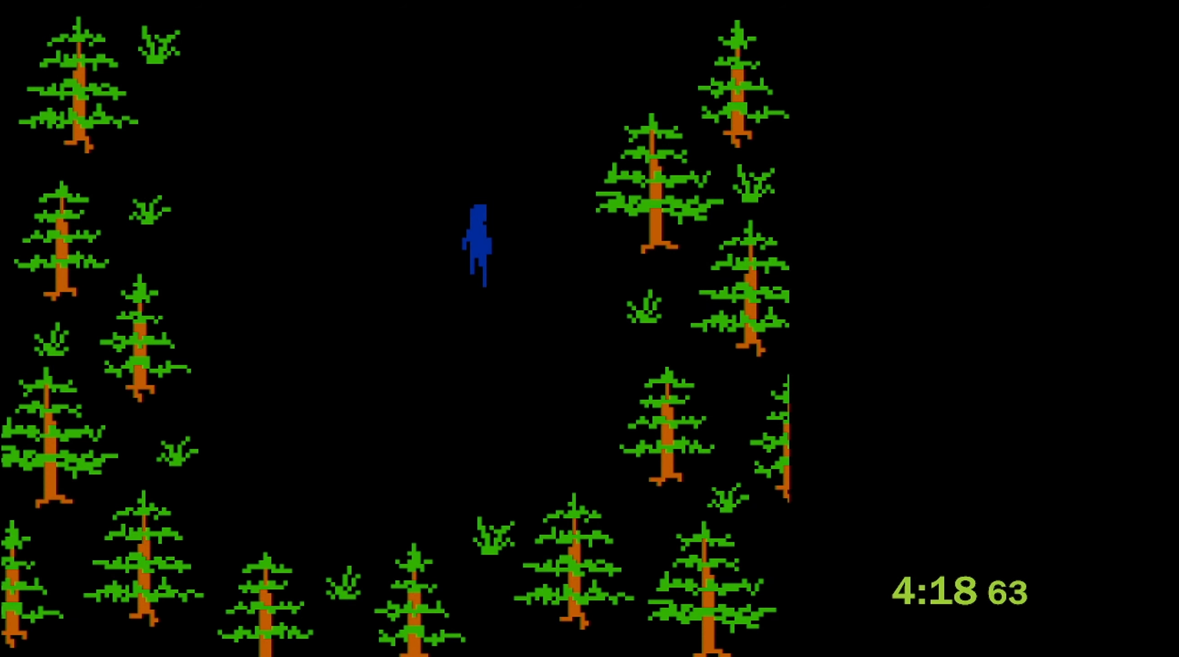
{"buttons": [], "left_stick": "up", "events": []}
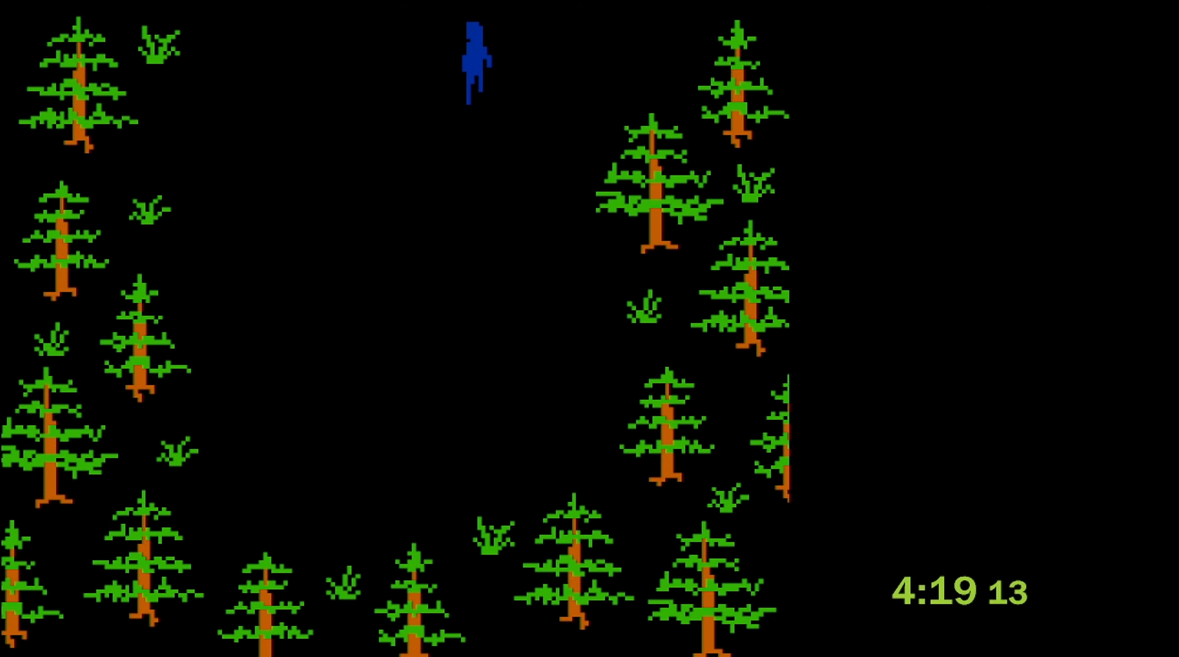
{"buttons": [], "left_stick": "up", "events": []}
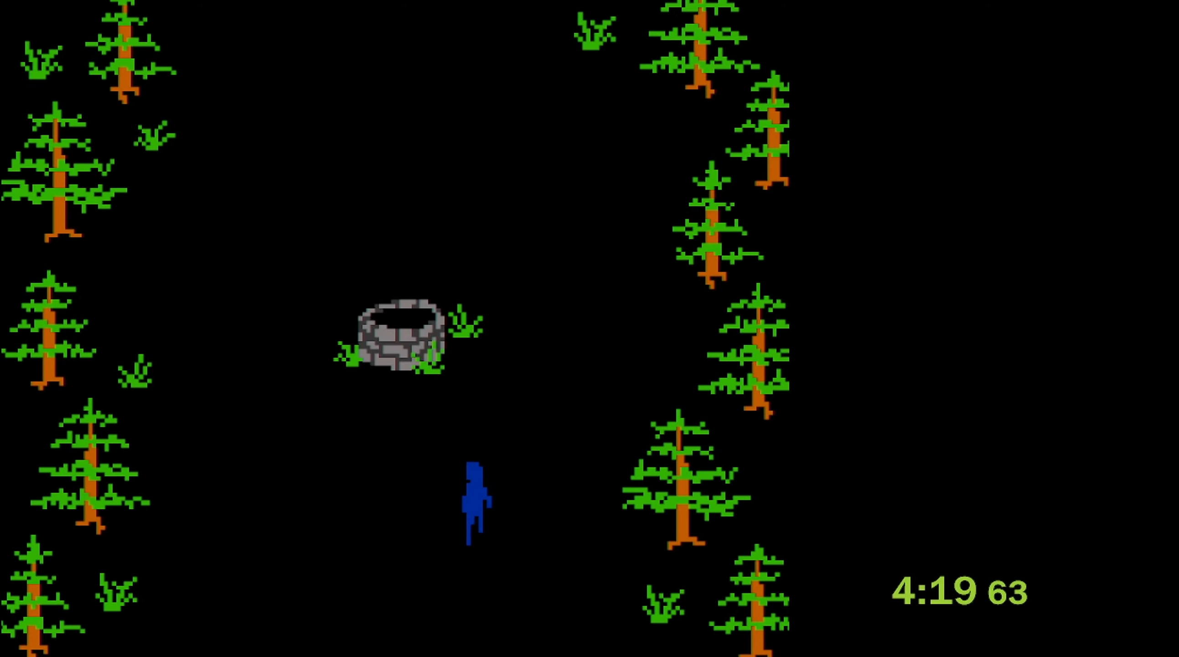
{"buttons": [], "left_stick": "up", "events": []}
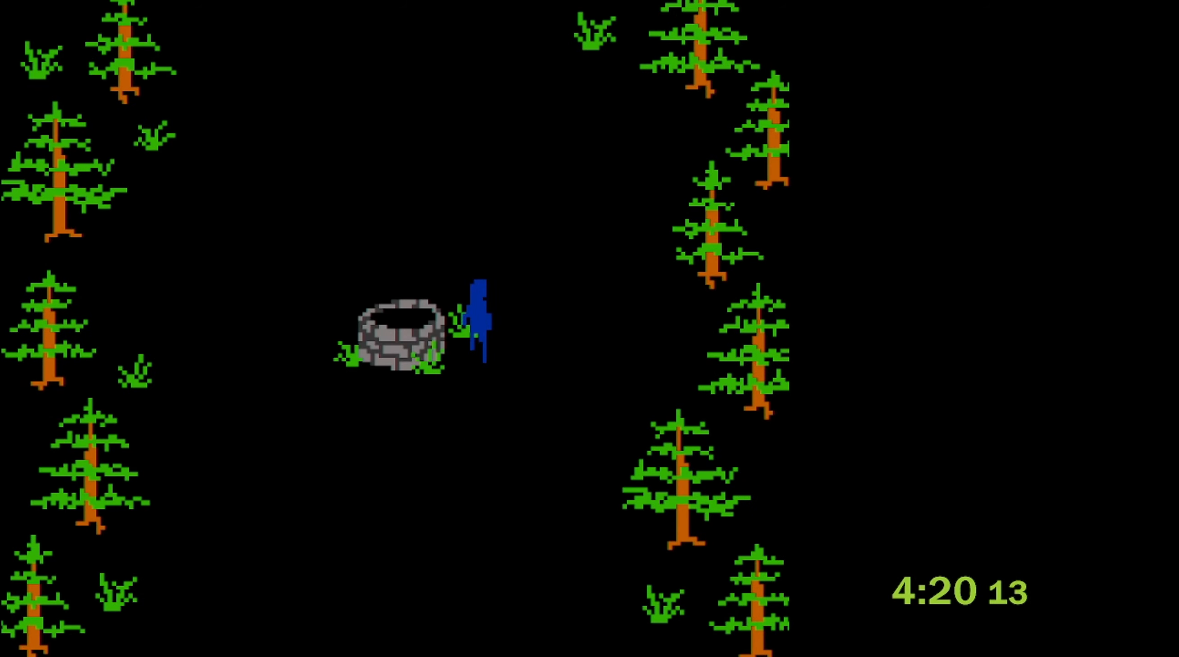
{"buttons": [], "left_stick": "up", "events": [[150, "left_stick", "up-left"], [266, "left_stick", "up"]]}
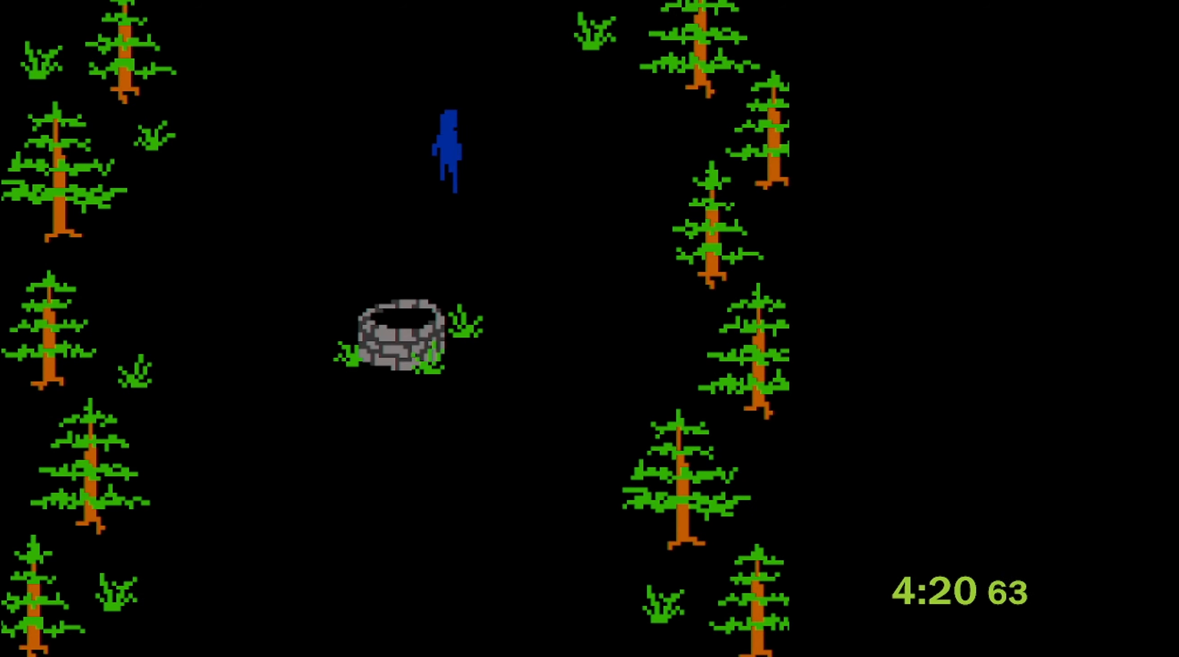
{"buttons": [], "left_stick": "up", "events": []}
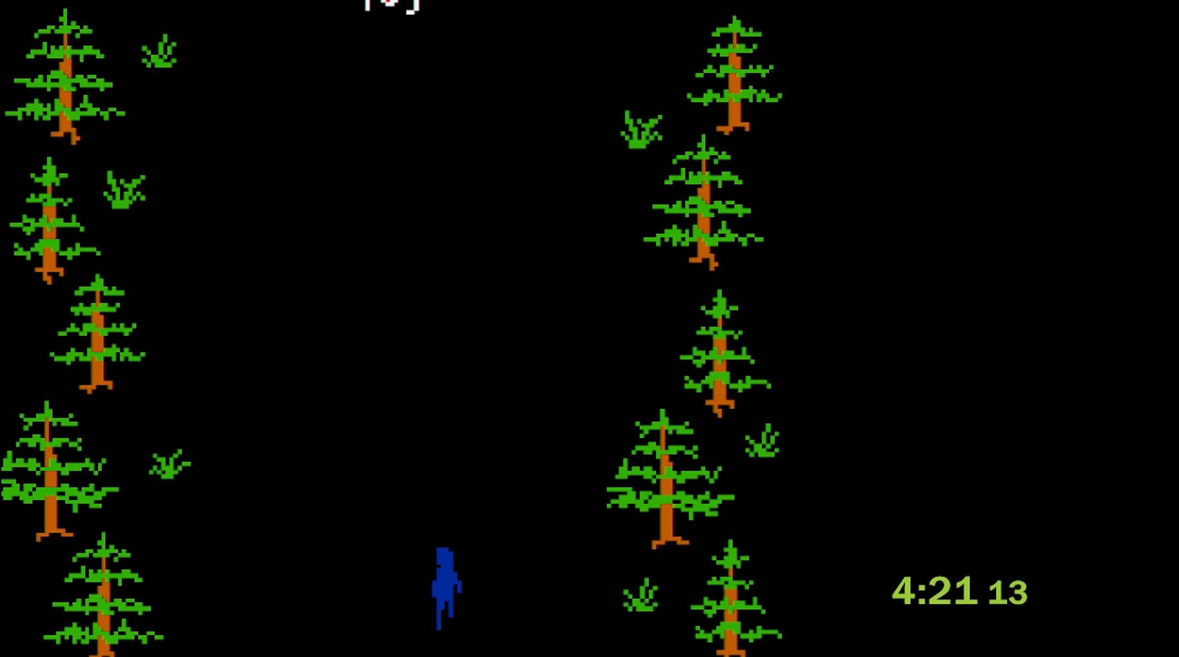
{"buttons": [], "left_stick": "up", "events": []}
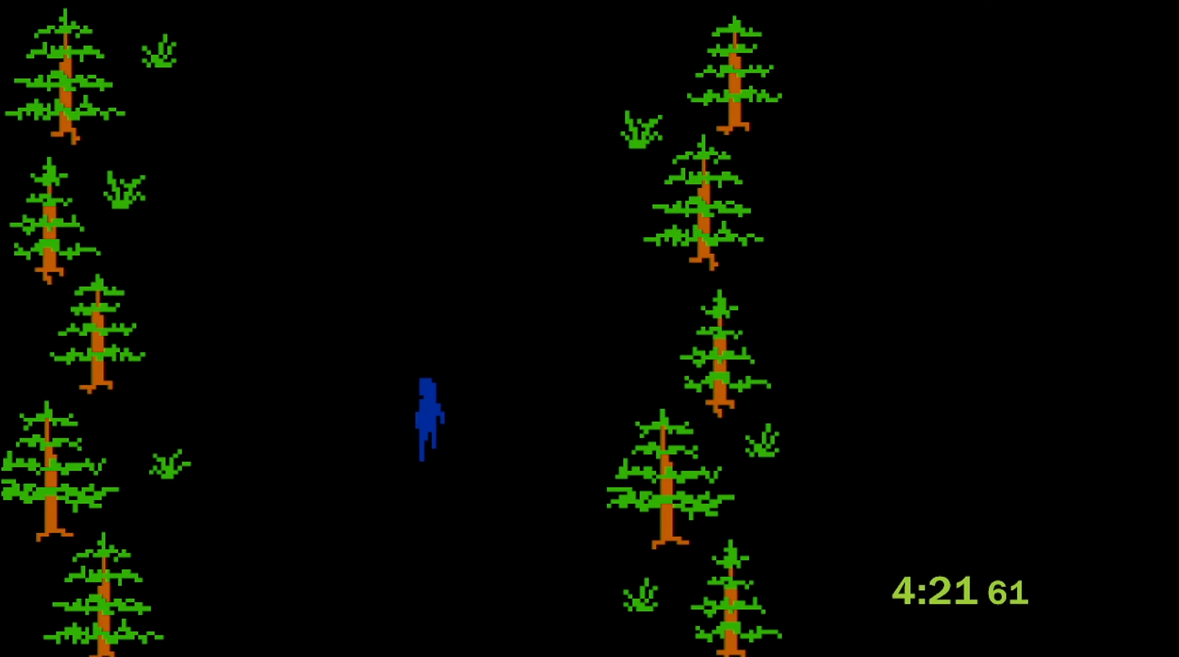
{"buttons": [], "left_stick": "up", "events": []}
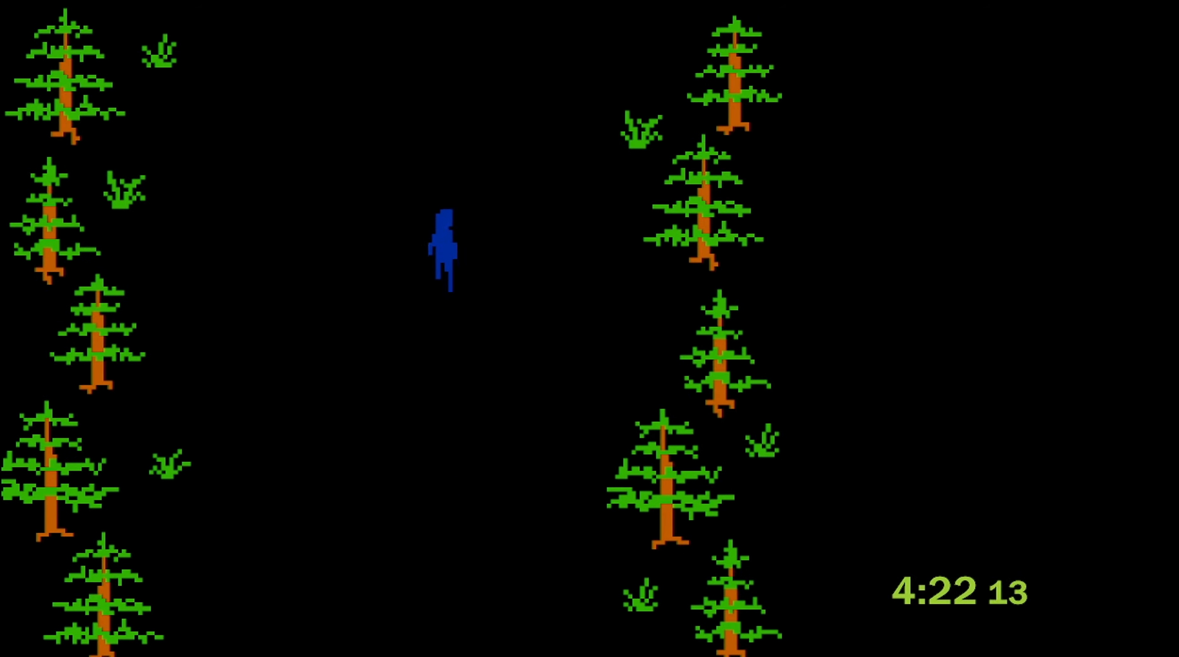
{"buttons": [], "left_stick": "up", "events": []}
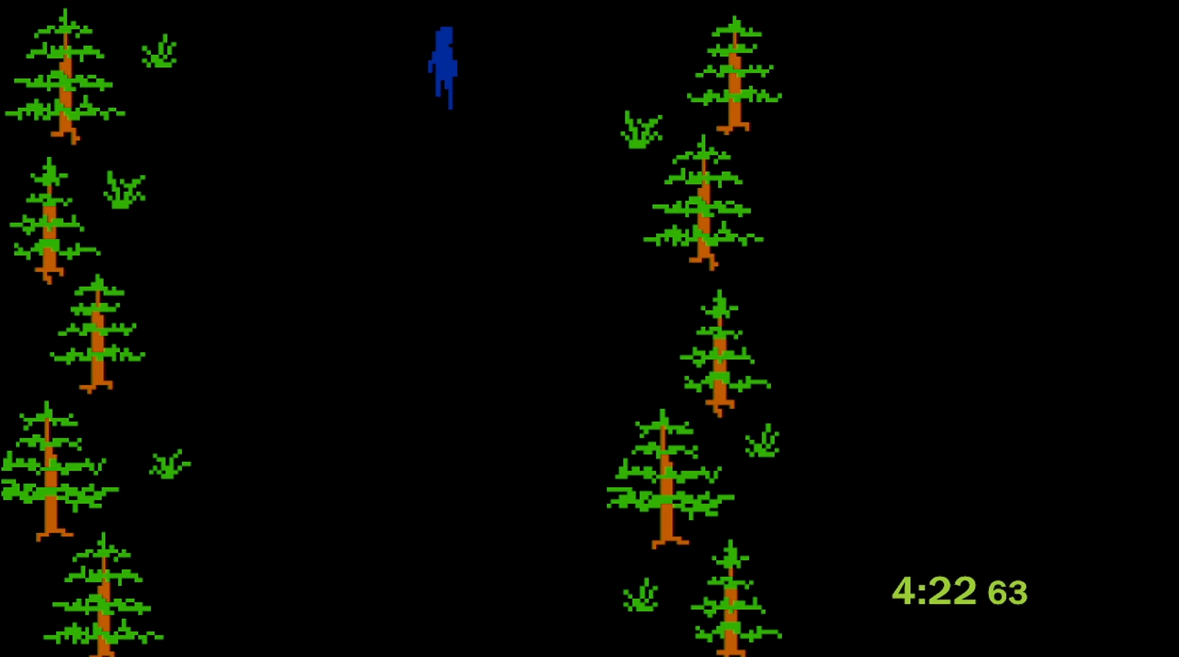
{"buttons": [], "left_stick": "up", "events": []}
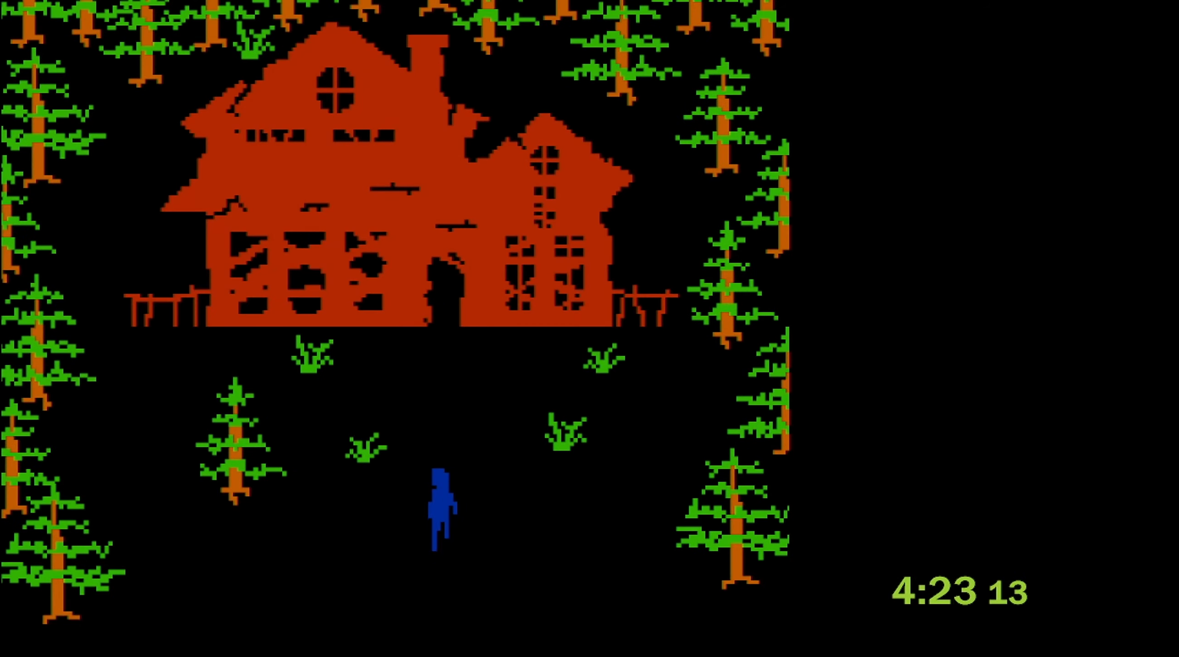
{"buttons": [], "left_stick": "up", "events": []}
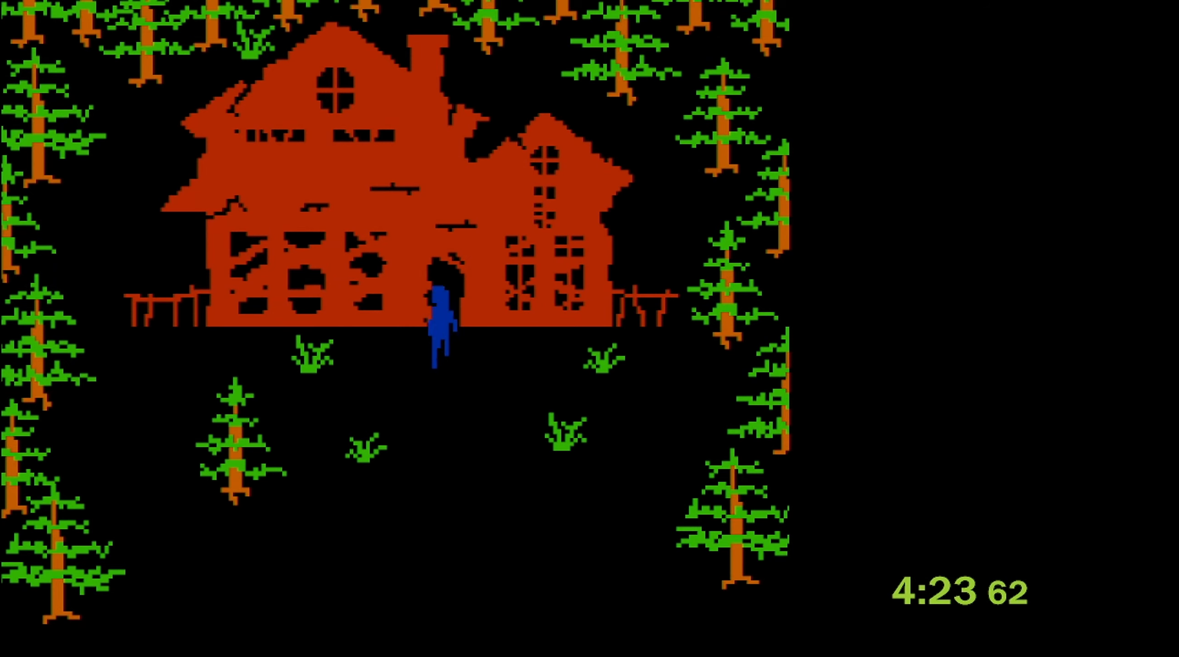
{"buttons": [], "left_stick": "up-right", "events": [[150, "left_stick", "up-right"]]}
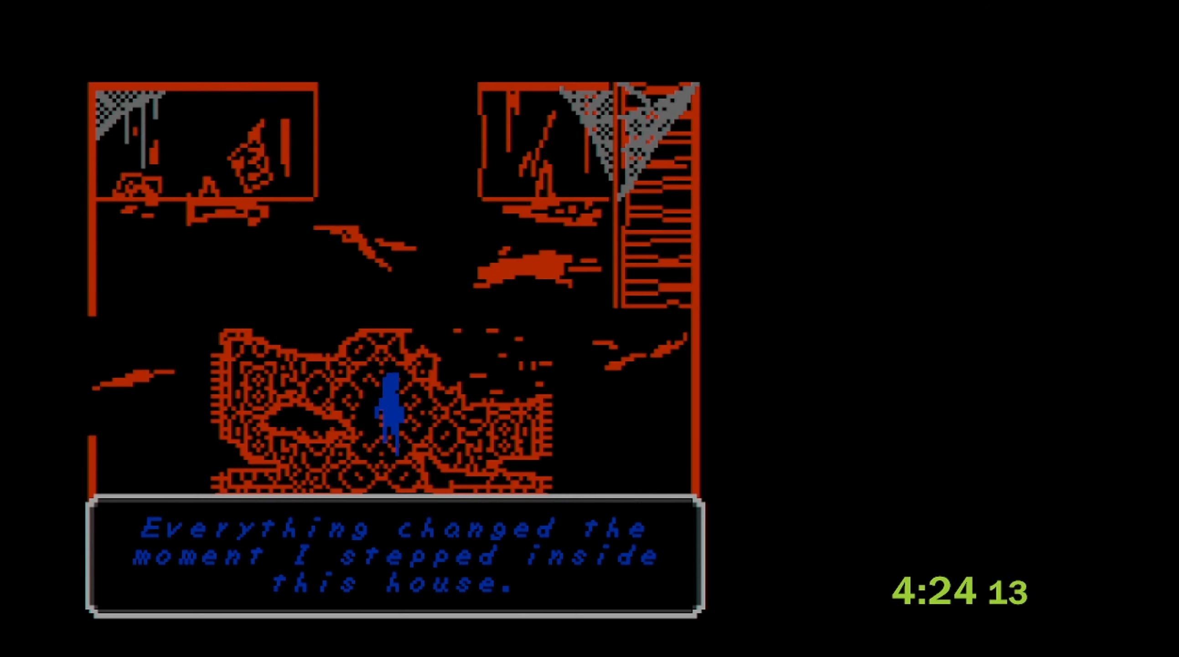
{"buttons": [], "left_stick": "right", "events": [[400, "left_stick", "right"]]}
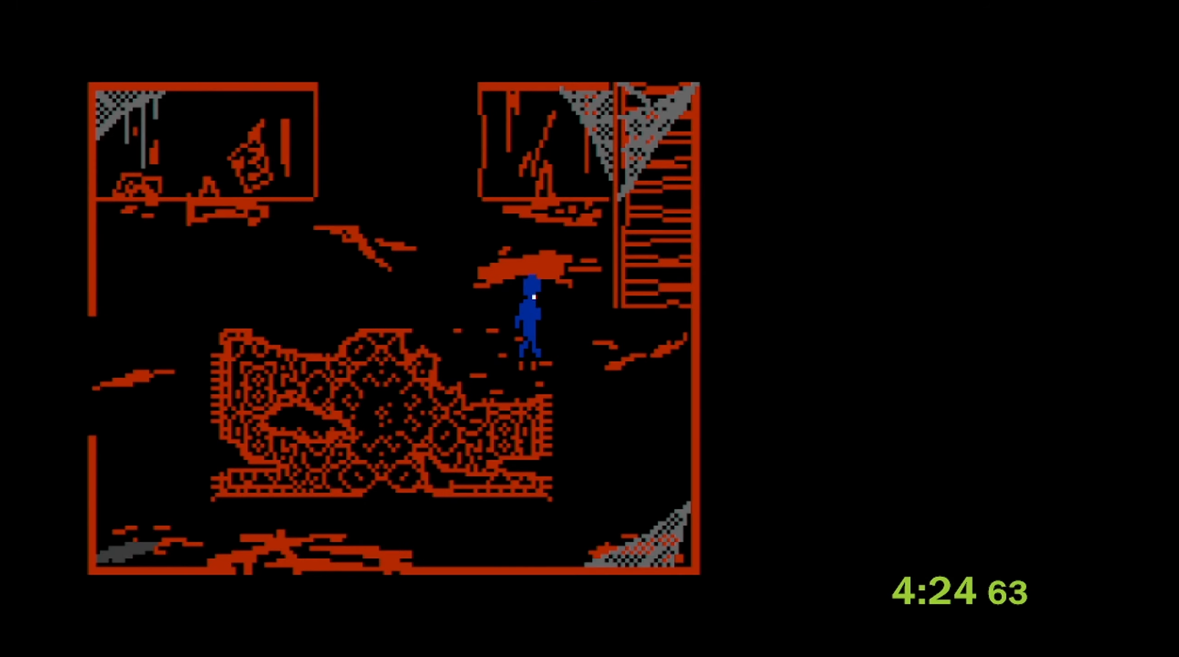
{"buttons": [], "left_stick": "up", "events": [[317, "left_stick", "up"]]}
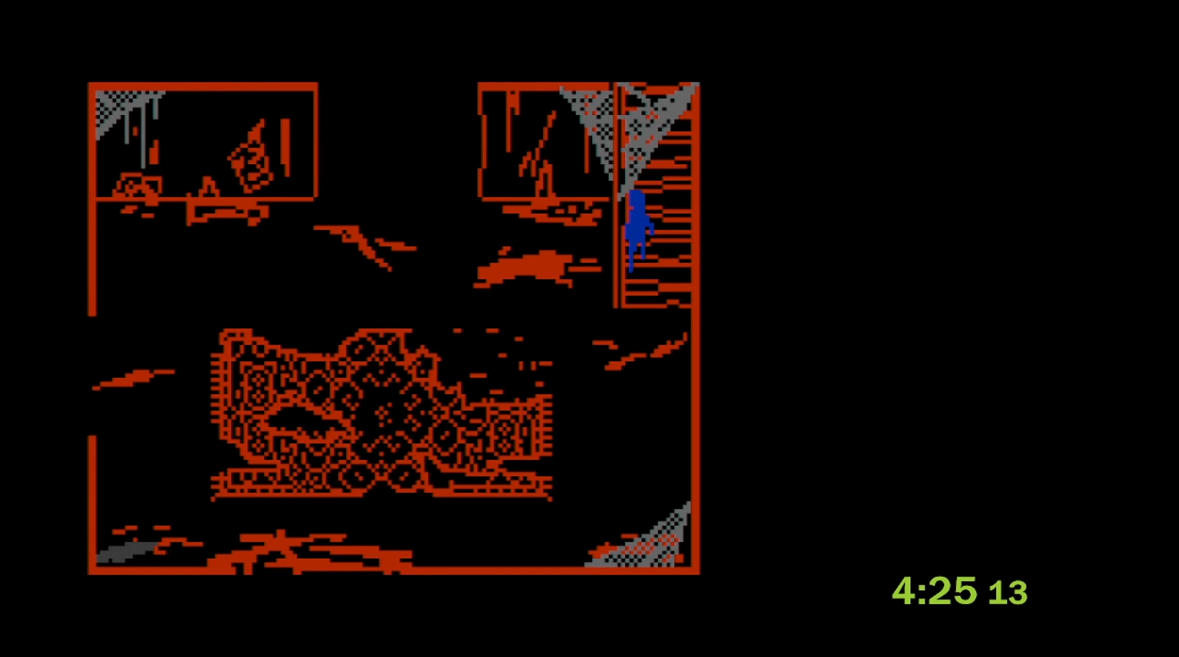
{"buttons": [], "left_stick": "up", "events": []}
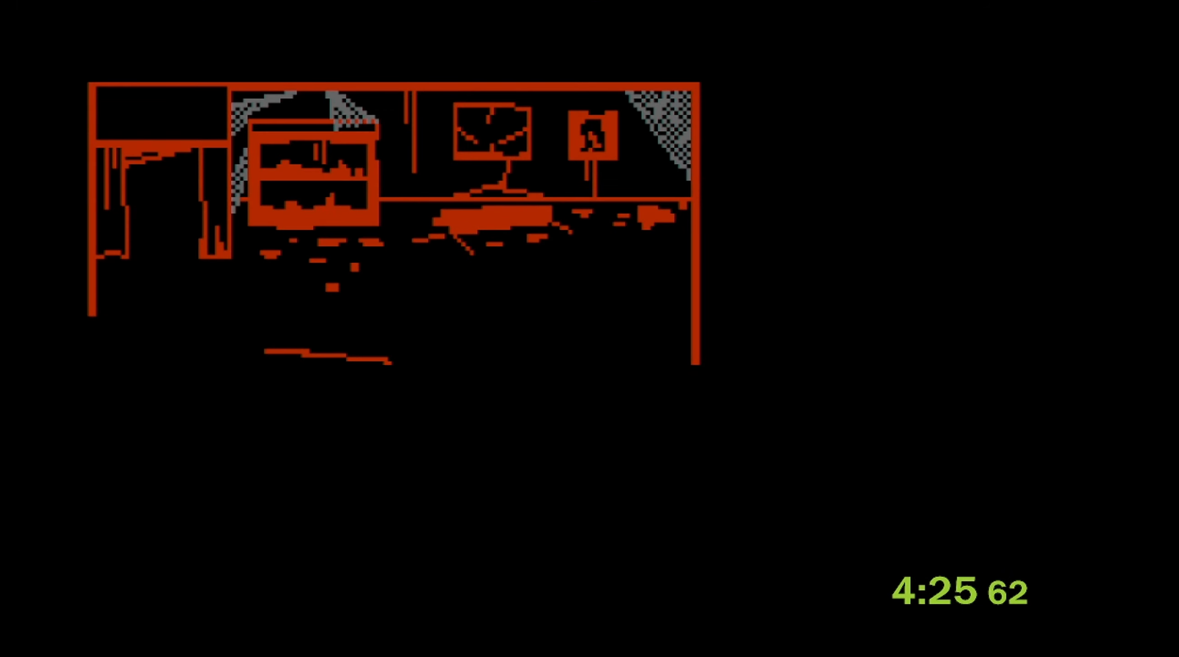
{"buttons": ["L3"], "left_stick": "left", "events": [[317, "left_stick", "left"], [350, "L3", "down"]]}
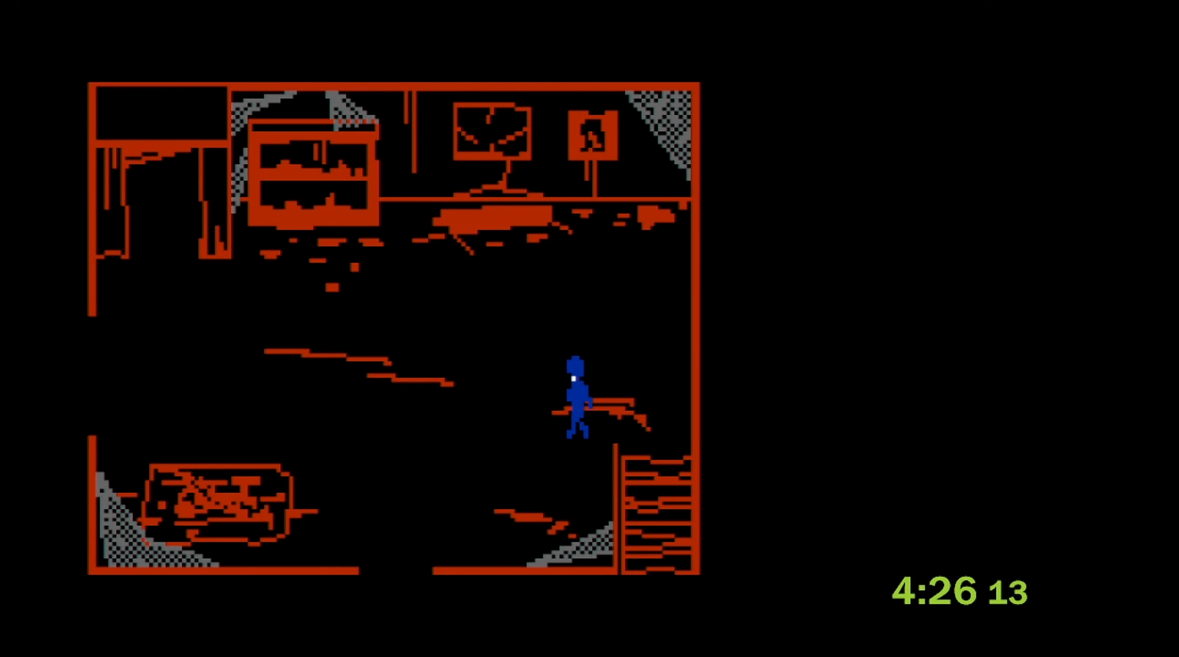
{"buttons": ["L3"], "left_stick": "down-left", "events": [[450, "left_stick", "down-left"]]}
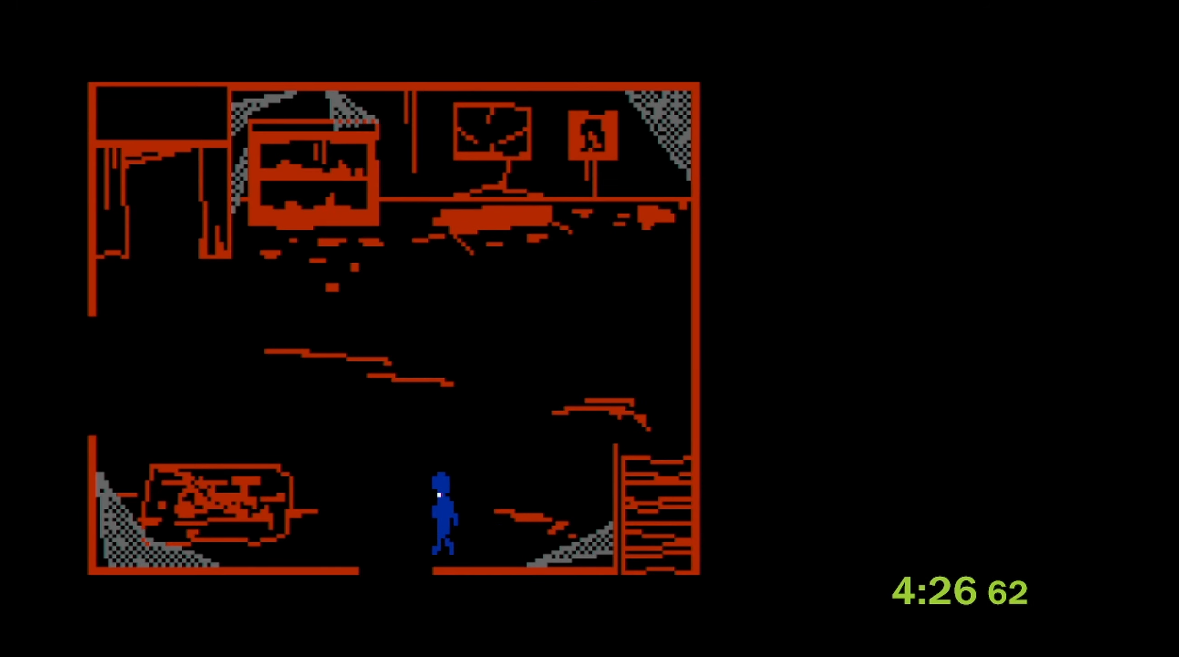
{"buttons": ["L3"], "left_stick": "down", "events": [[217, "left_stick", "down"]]}
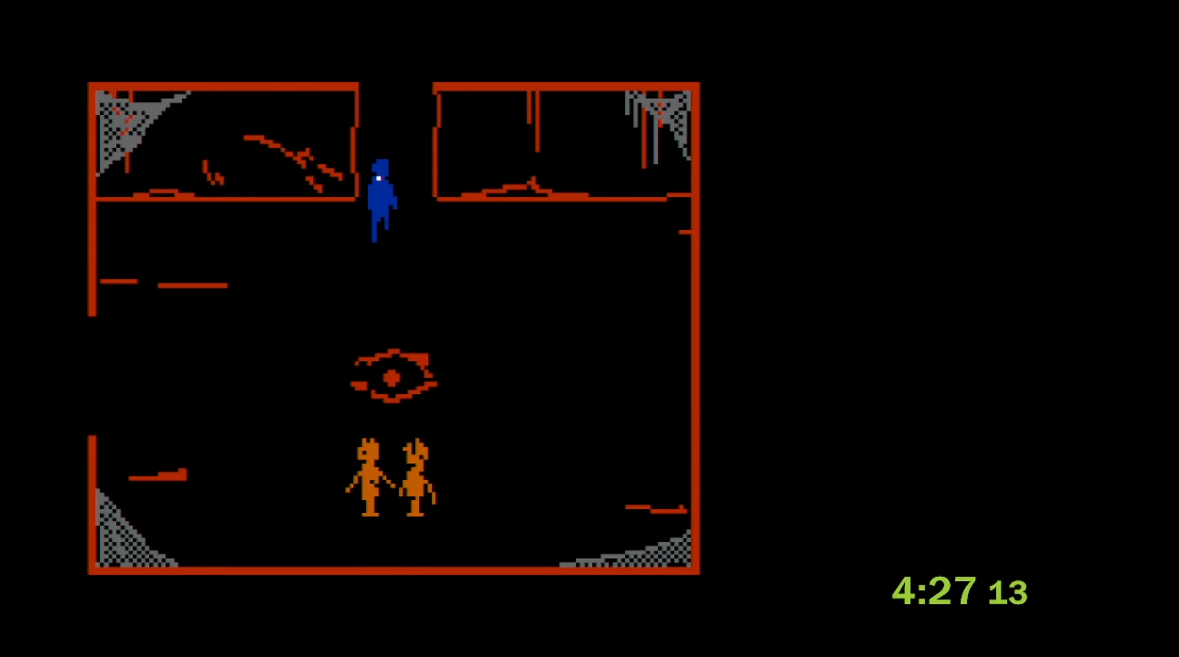
{"buttons": ["L3"], "left_stick": "down", "events": []}
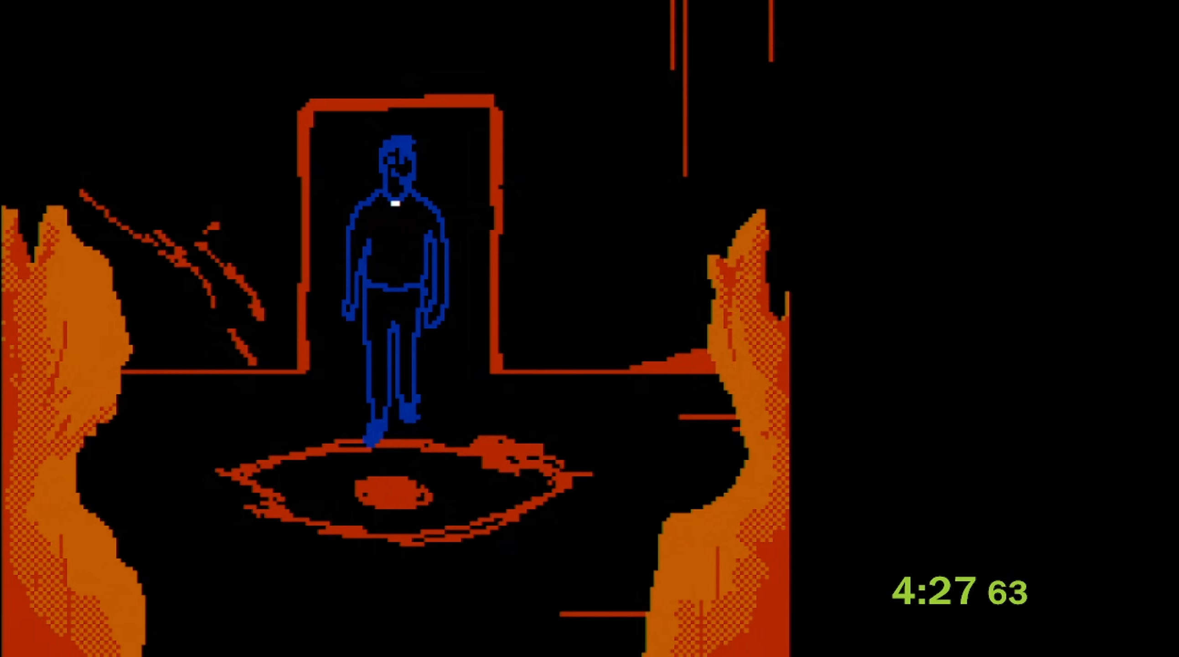
{"buttons": [], "left_stick": "center", "events": [[117, "L3", "up"], [200, "left_stick", "center"]]}